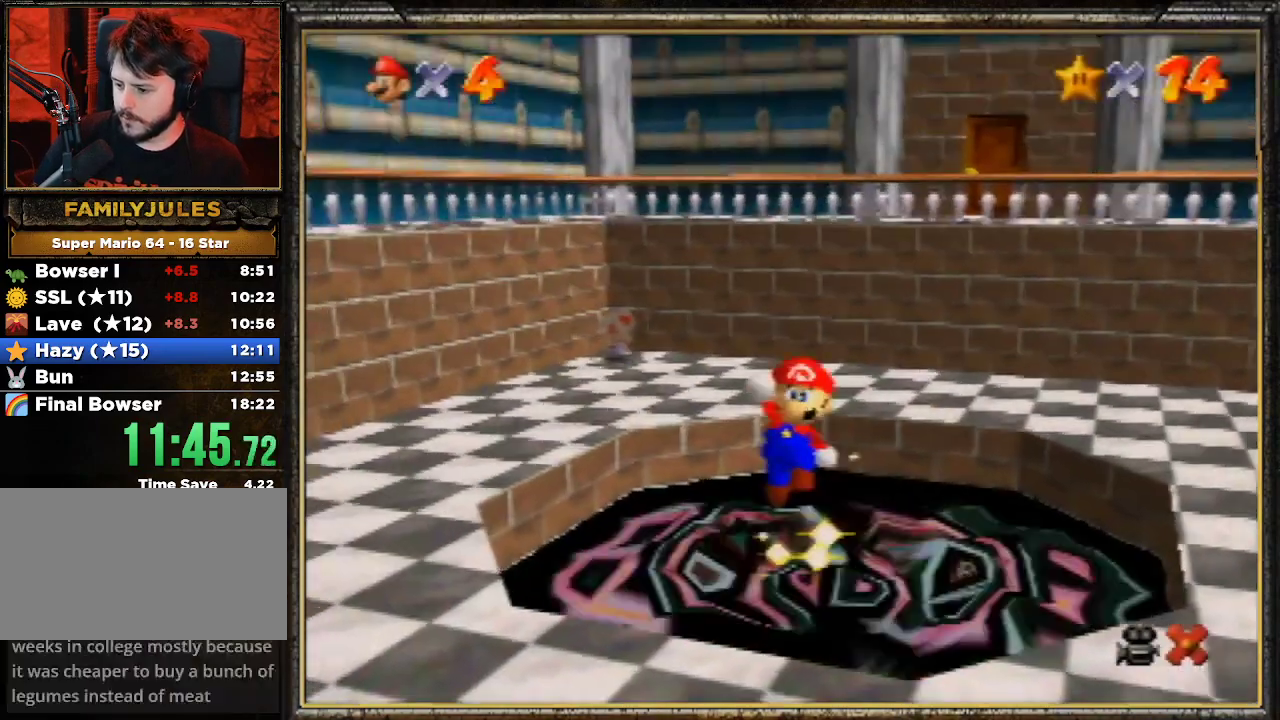
Gameplay with a controller (Nintendo layout); each line is a JSON object with the inputs held at the frame after it. "events" lists button and stick changes between this image and that frame as [ms after this image, input, new state], when the widget could be followed in between. Not read: L3 R3.
{"buttons": ["A"], "left_stick": "center", "events": [[67, "A", "down"], [133, "A", "up"], [233, "A", "down"], [300, "A", "up"], [467, "A", "down"]]}
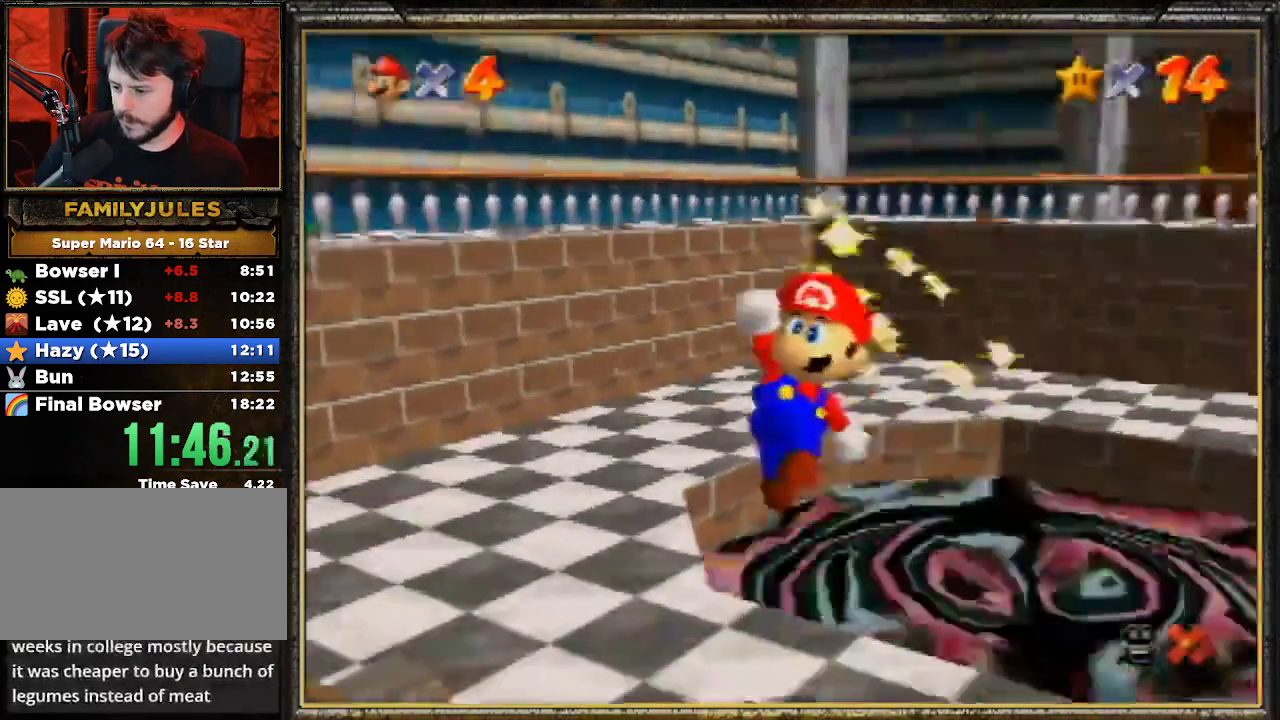
{"buttons": [], "left_stick": "center", "events": [[67, "A", "up"], [167, "A", "down"], [333, "A", "up"], [367, "A", "down"], [500, "A", "up"]]}
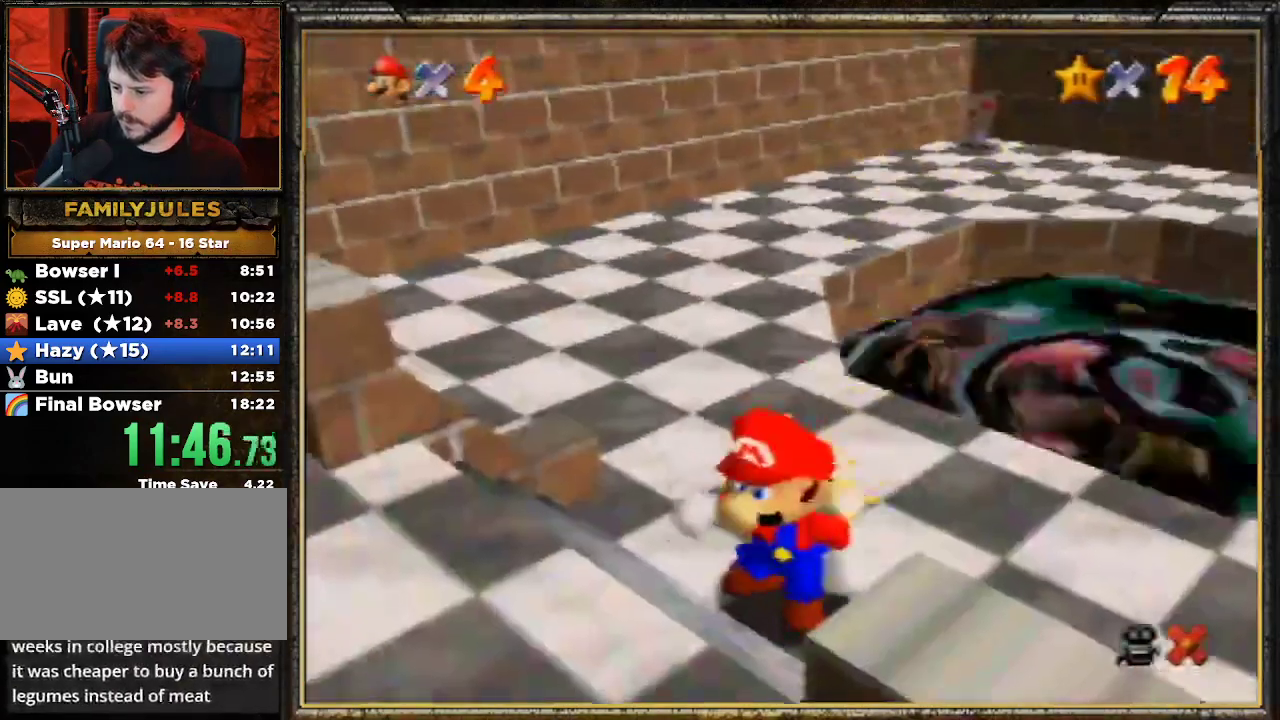
{"buttons": ["A"], "left_stick": "center", "events": [[133, "A", "down"], [233, "A", "up"], [333, "A", "down"], [433, "A", "up"], [500, "A", "down"]]}
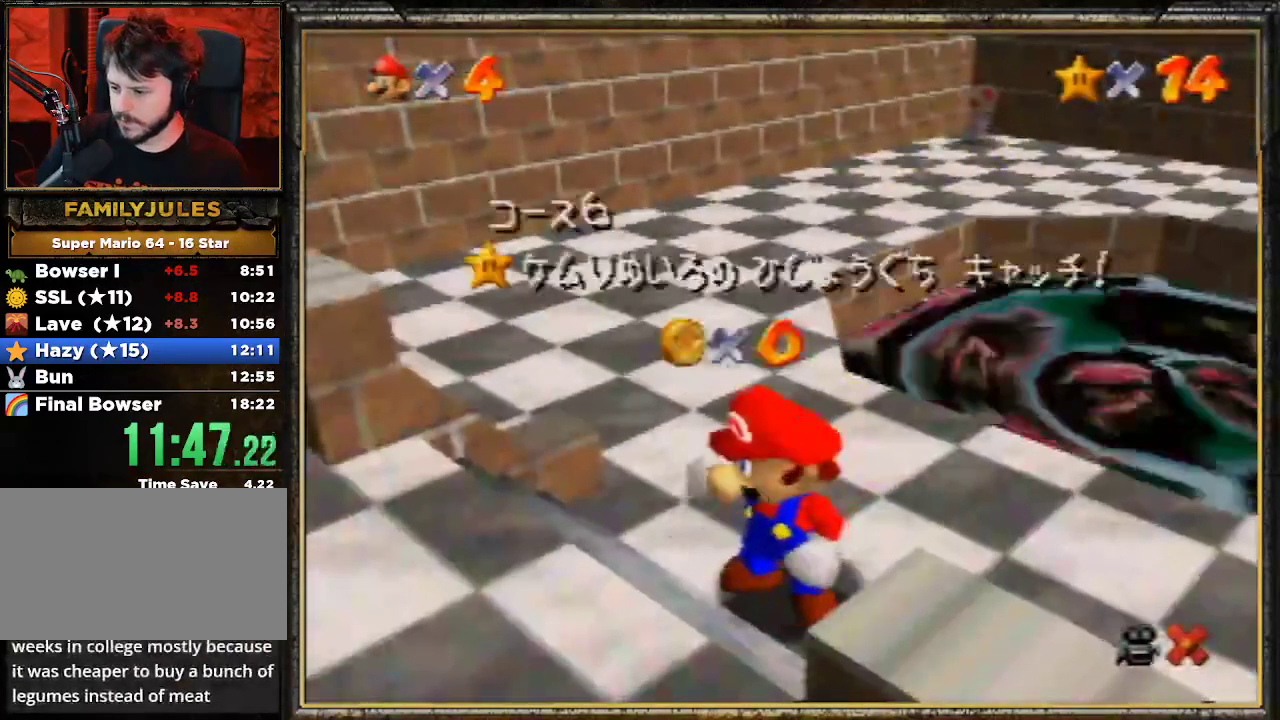
{"buttons": [], "left_stick": "center", "events": [[67, "A", "up"], [133, "A", "down"], [233, "A", "up"], [333, "A", "down"], [433, "A", "up"]]}
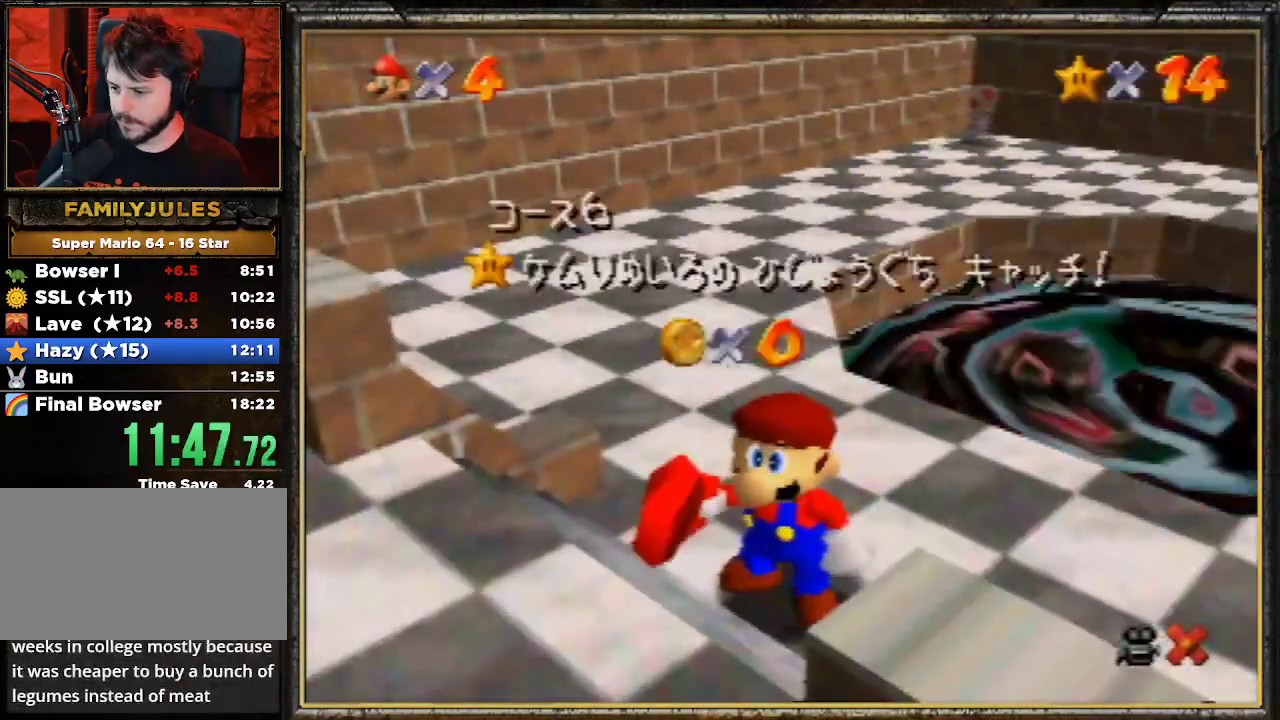
{"buttons": [], "left_stick": "center", "events": [[67, "A", "down"], [200, "A", "up"], [300, "A", "down"], [433, "A", "up"]]}
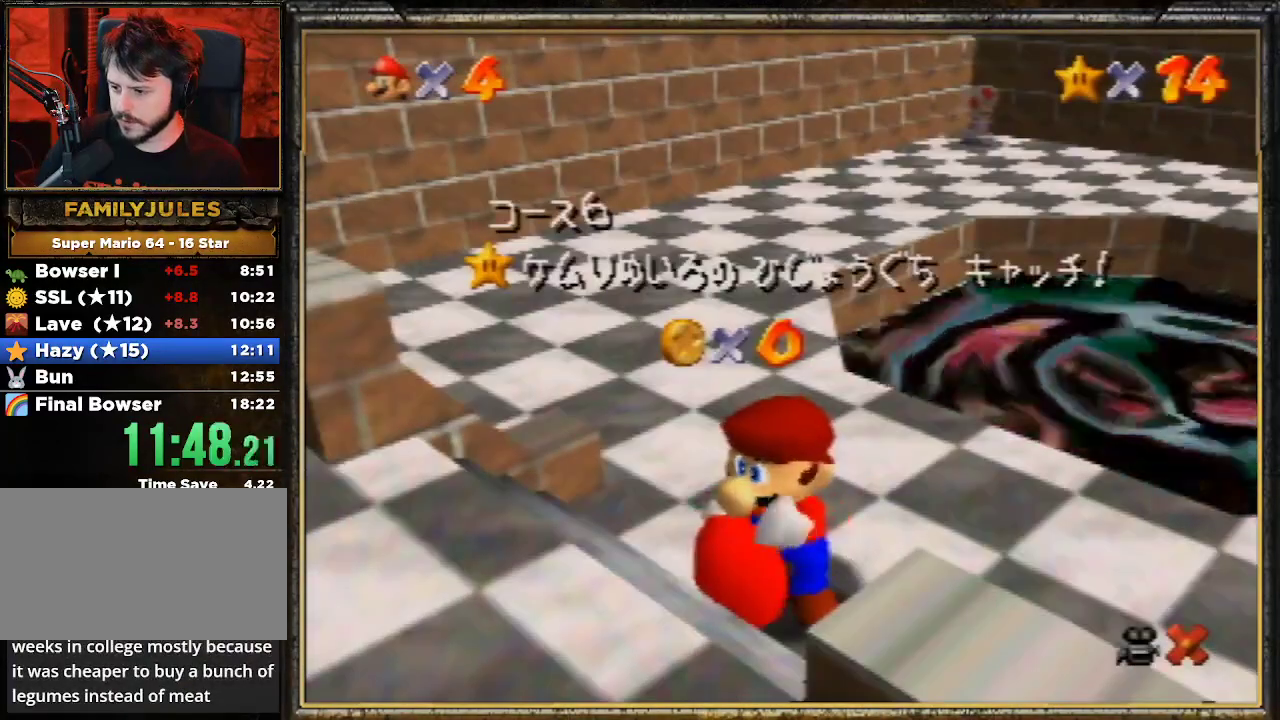
{"buttons": [], "left_stick": "center", "events": [[67, "A", "down"], [133, "A", "up"], [300, "A", "down"], [433, "A", "up"]]}
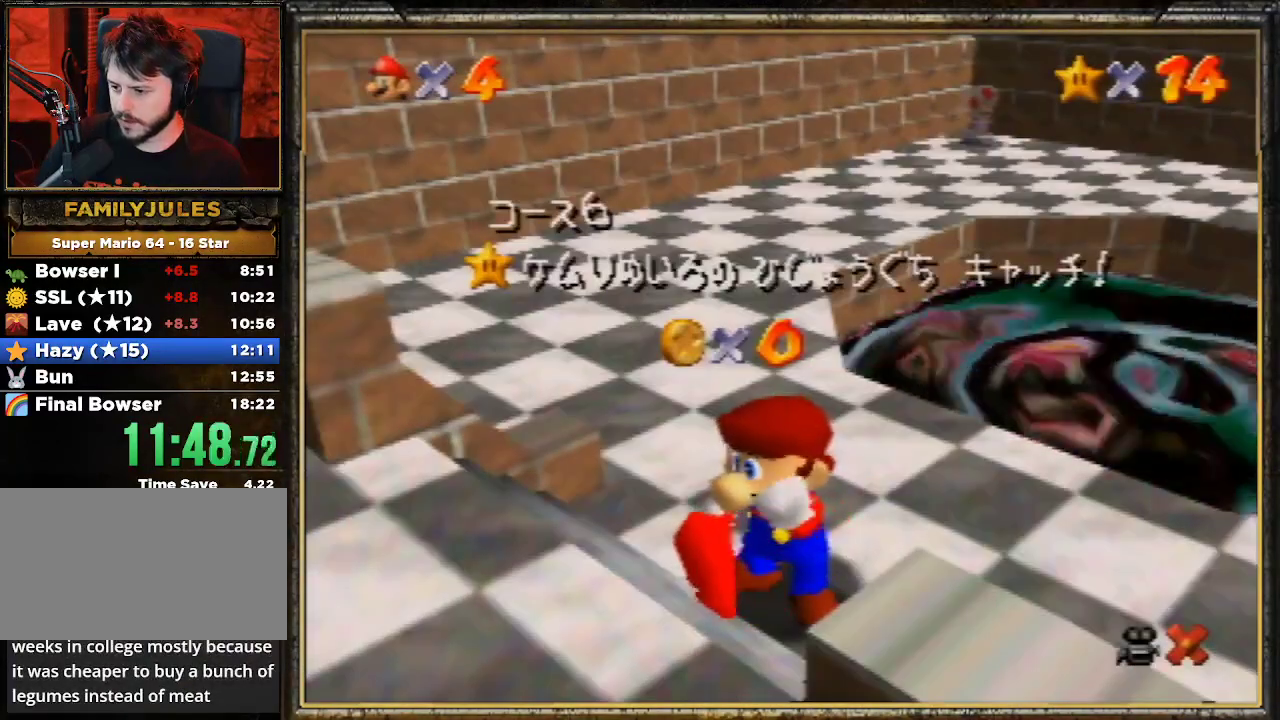
{"buttons": [], "left_stick": "center", "events": [[67, "A", "down"], [100, "A", "up"]]}
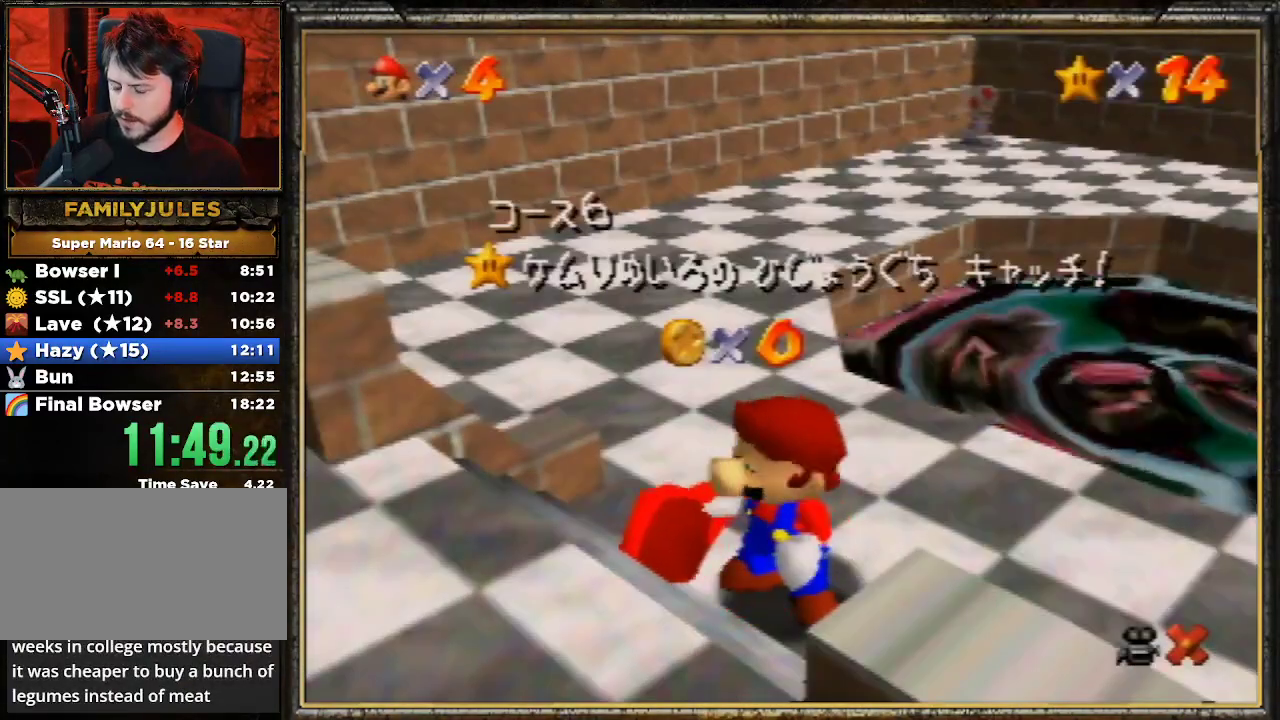
{"buttons": [], "left_stick": "center", "events": []}
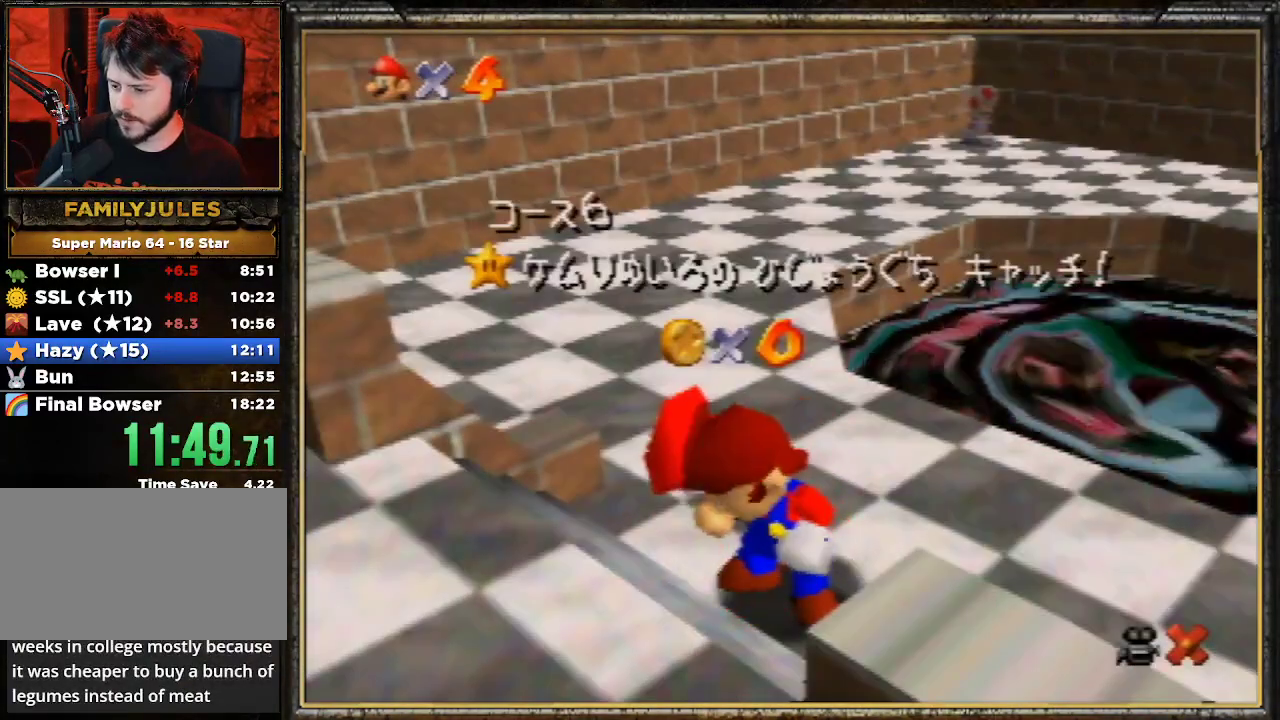
{"buttons": [], "left_stick": "center", "events": []}
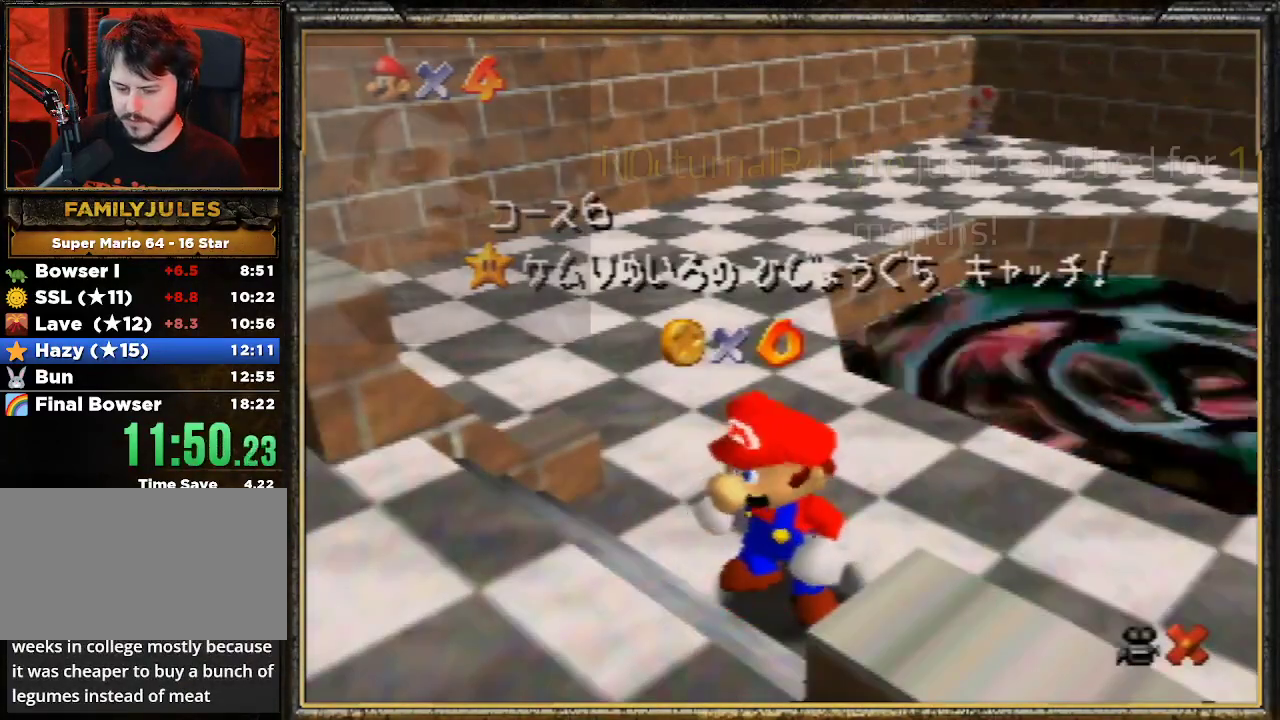
{"buttons": [], "left_stick": "down", "events": [[200, "left_stick", "down"], [367, "left_stick", "center"], [467, "left_stick", "down"]]}
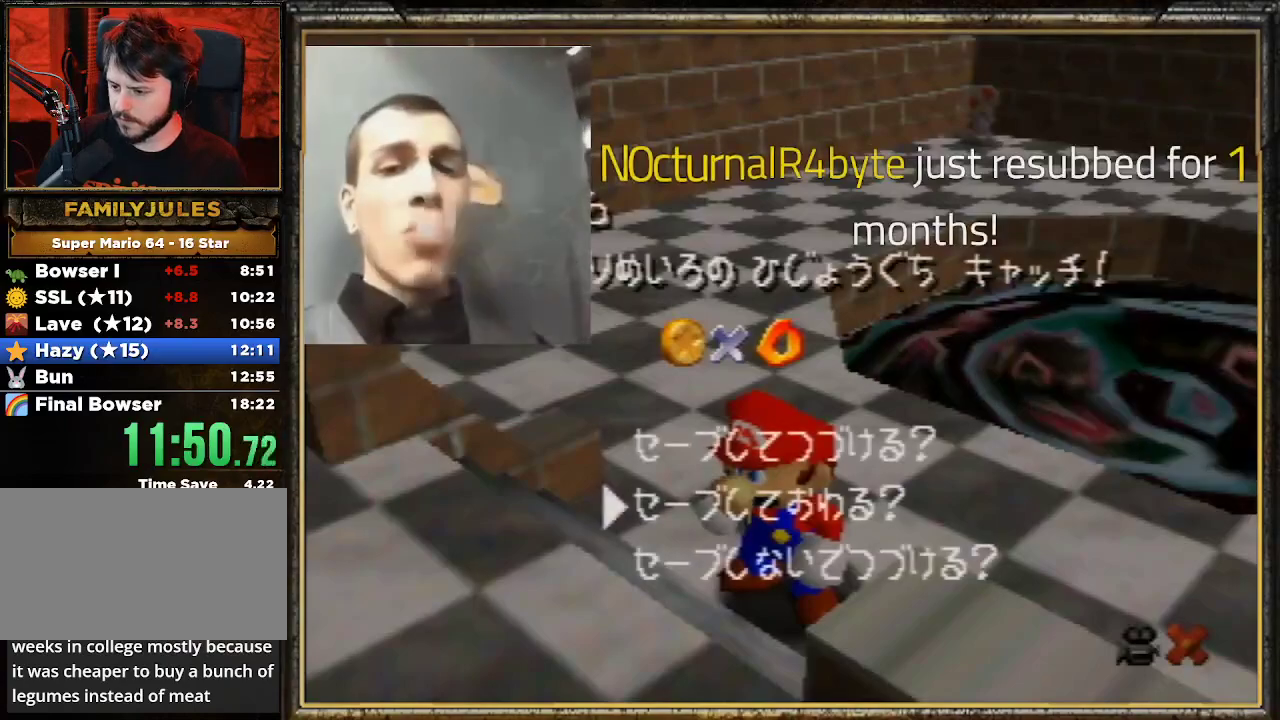
{"buttons": [], "left_stick": "up-right", "events": [[100, "A", "down"], [100, "left_stick", "center"], [167, "A", "up"], [167, "left_stick", "up-right"], [267, "A", "down"], [367, "A", "up"]]}
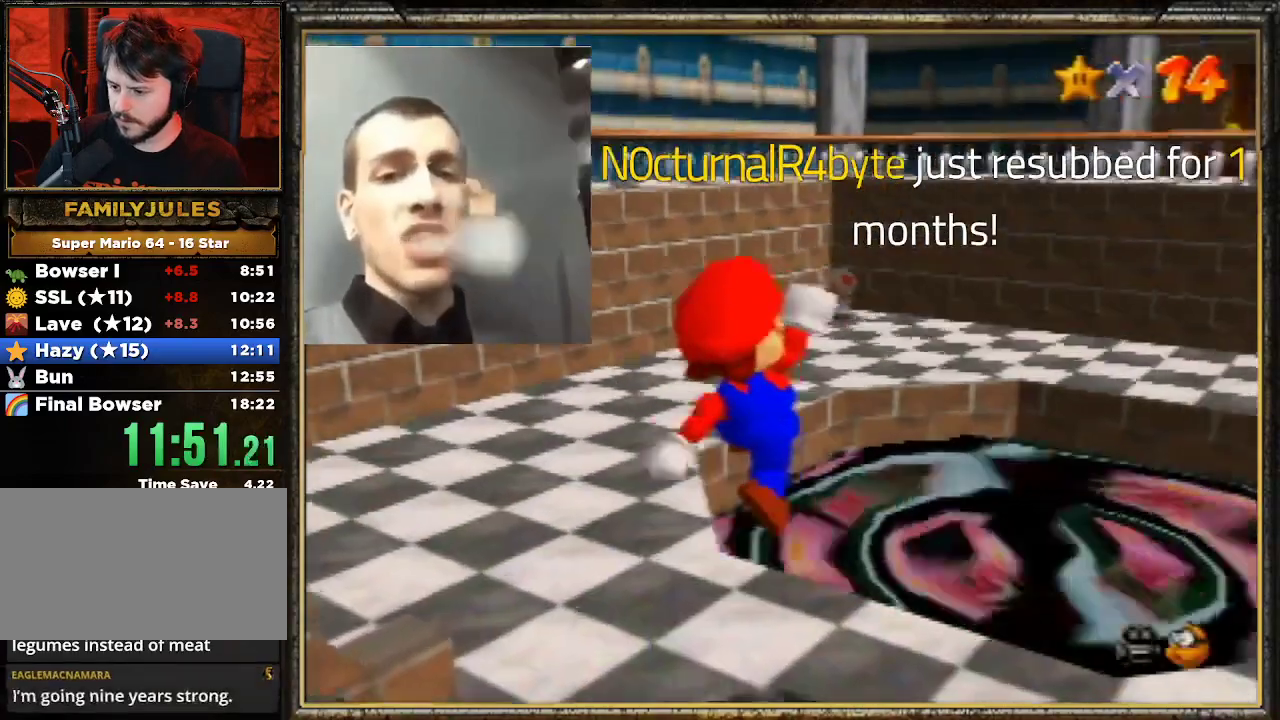
{"buttons": [], "left_stick": "up-right", "events": []}
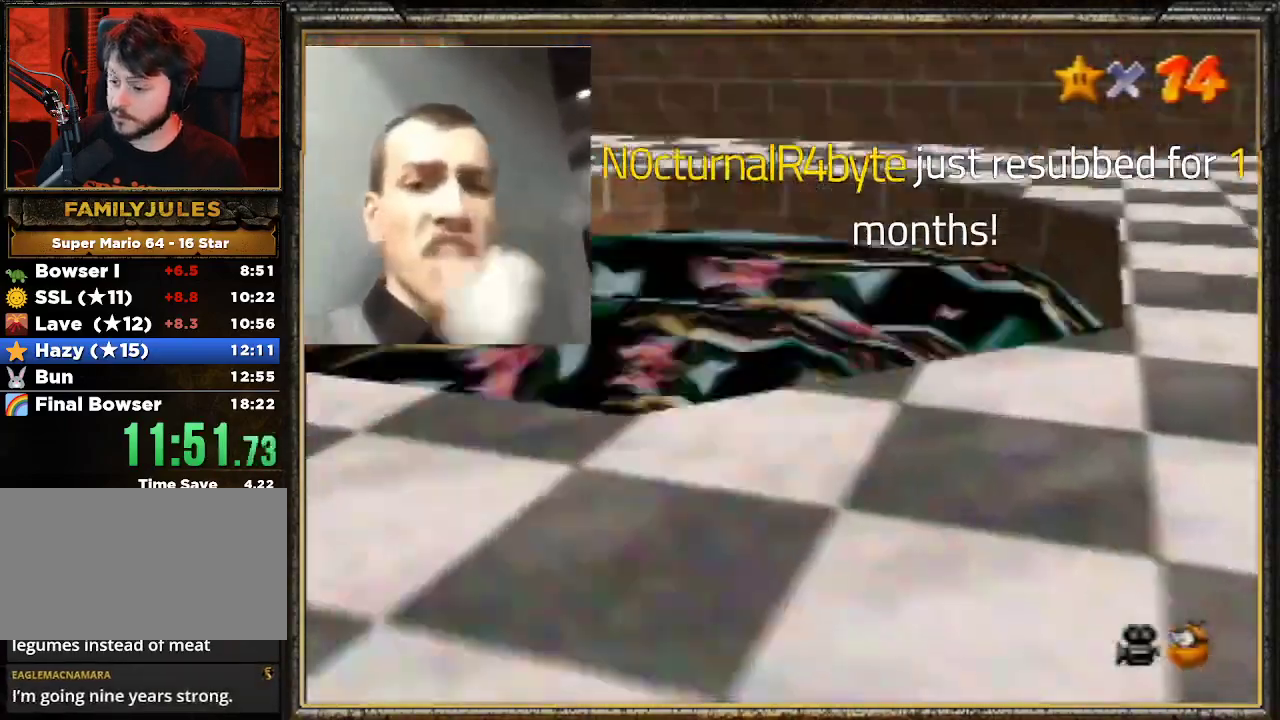
{"buttons": [], "left_stick": "center", "events": [[67, "left_stick", "center"]]}
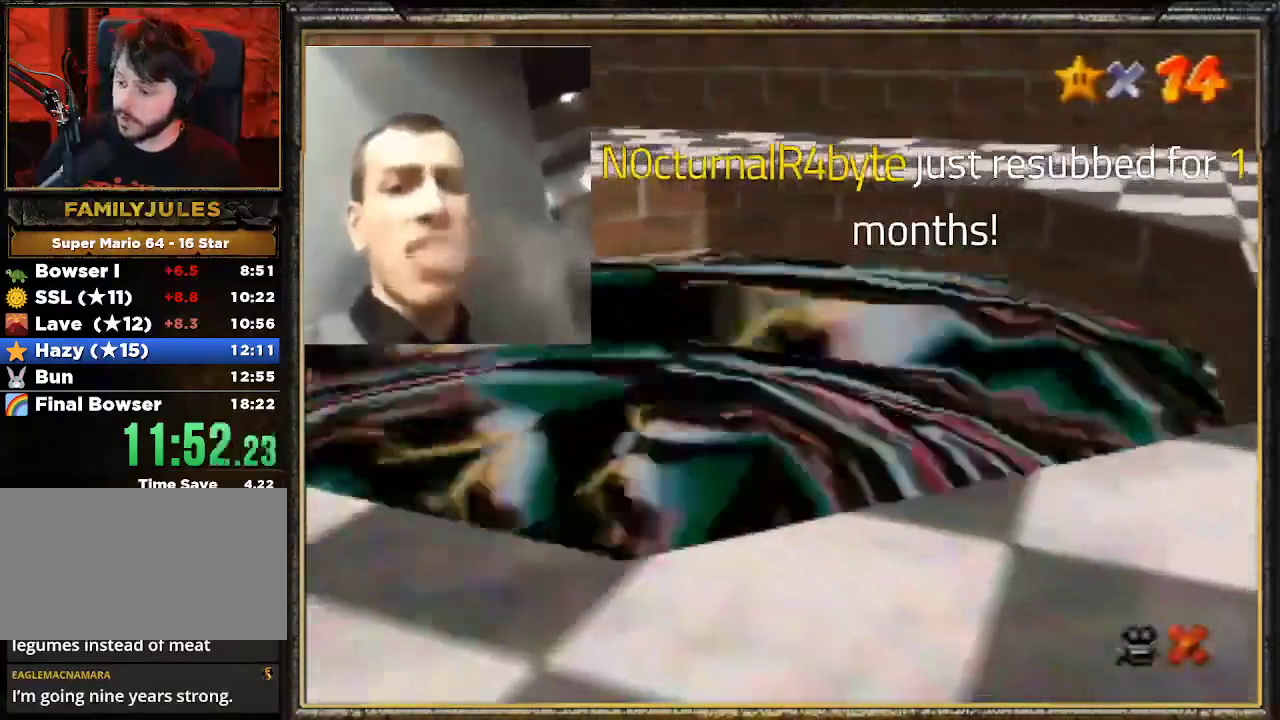
{"buttons": [], "left_stick": "center", "events": []}
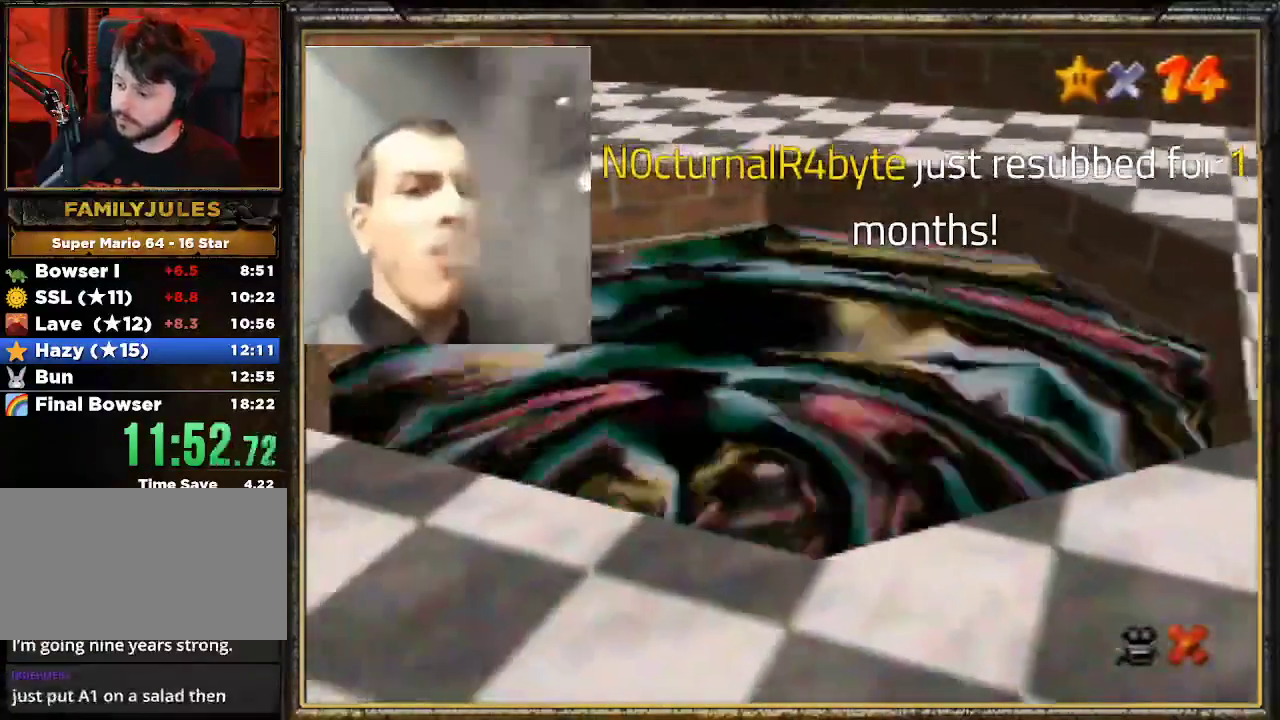
{"buttons": ["A"], "left_stick": "center", "events": [[67, "A", "down"], [133, "A", "up"], [233, "A", "down"], [300, "A", "up"], [433, "A", "down"]]}
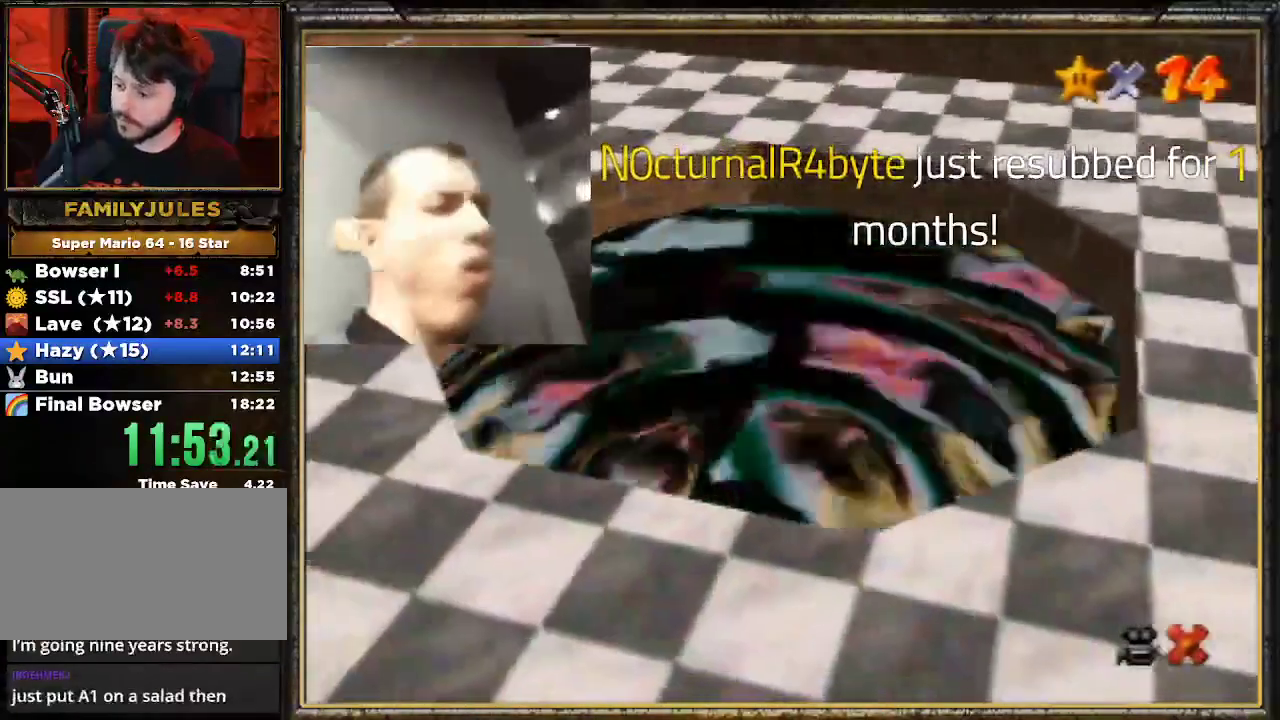
{"buttons": [], "left_stick": "center", "events": [[33, "A", "up"], [100, "A", "down"], [133, "A", "up"], [200, "A", "down"], [300, "A", "up"], [400, "A", "down"], [467, "A", "up"]]}
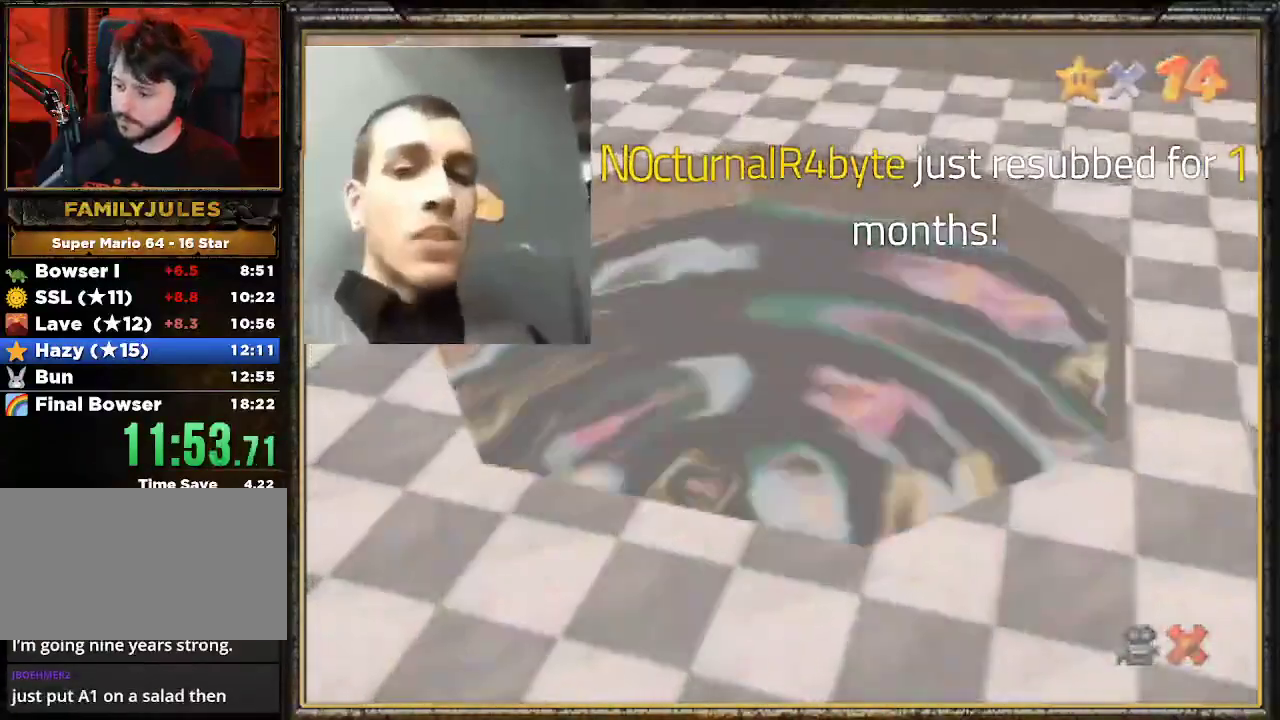
{"buttons": ["A"], "left_stick": "center", "events": [[33, "A", "down"], [100, "A", "up"], [167, "A", "down"], [233, "A", "up"], [333, "A", "down"], [433, "A", "up"], [500, "A", "down"]]}
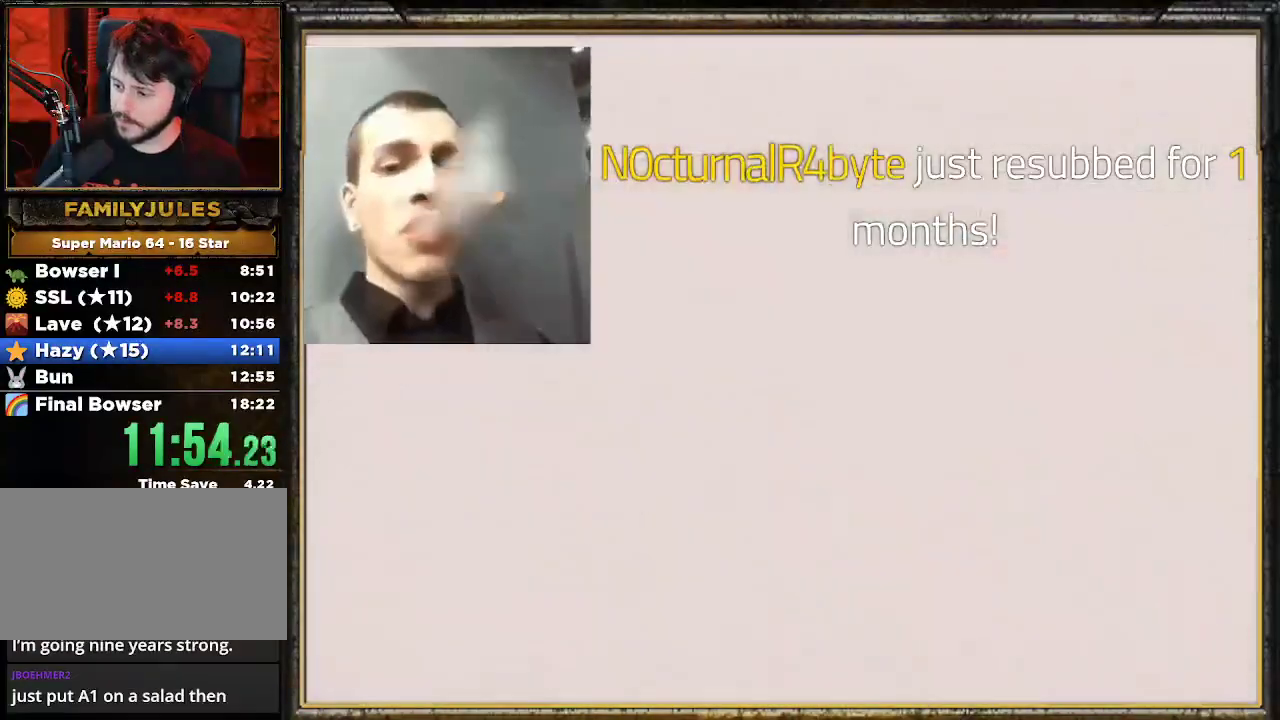
{"buttons": ["A"], "left_stick": "center", "events": [[233, "A", "up"], [300, "A", "down"], [400, "A", "up"], [467, "A", "down"]]}
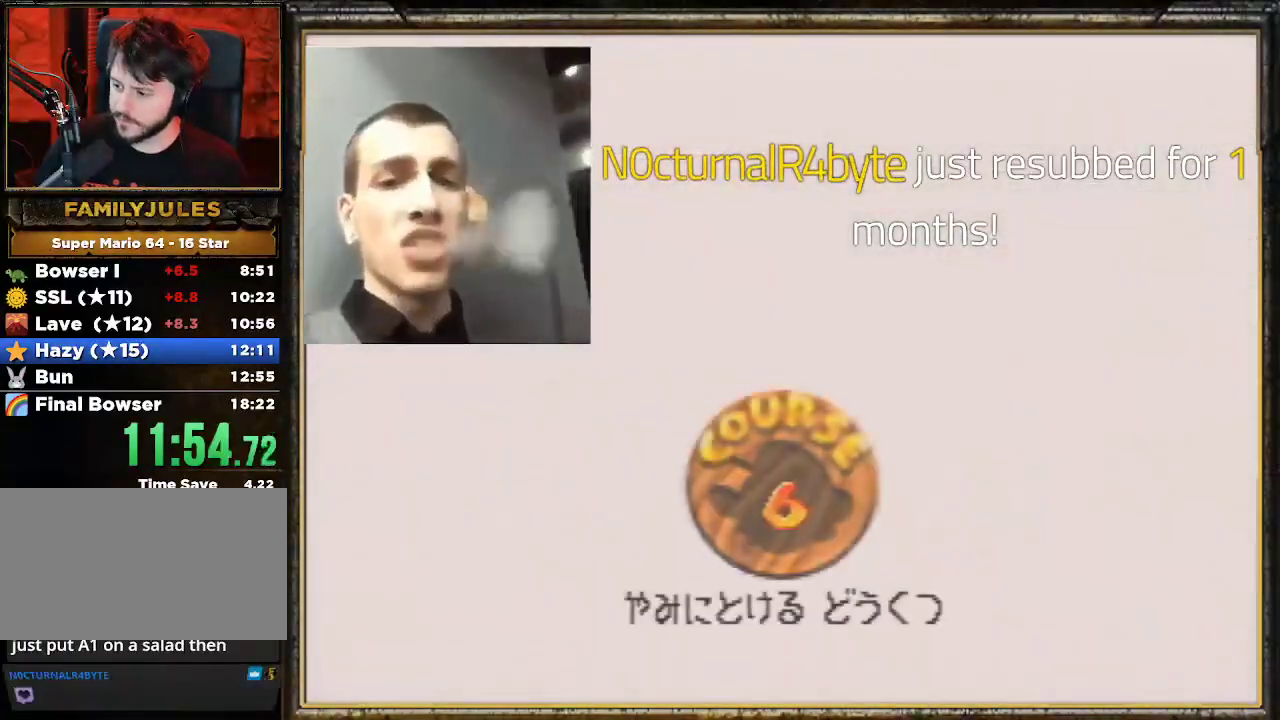
{"buttons": ["A"], "left_stick": "center", "events": [[33, "A", "up"], [100, "A", "down"], [367, "A", "up"], [433, "A", "down"]]}
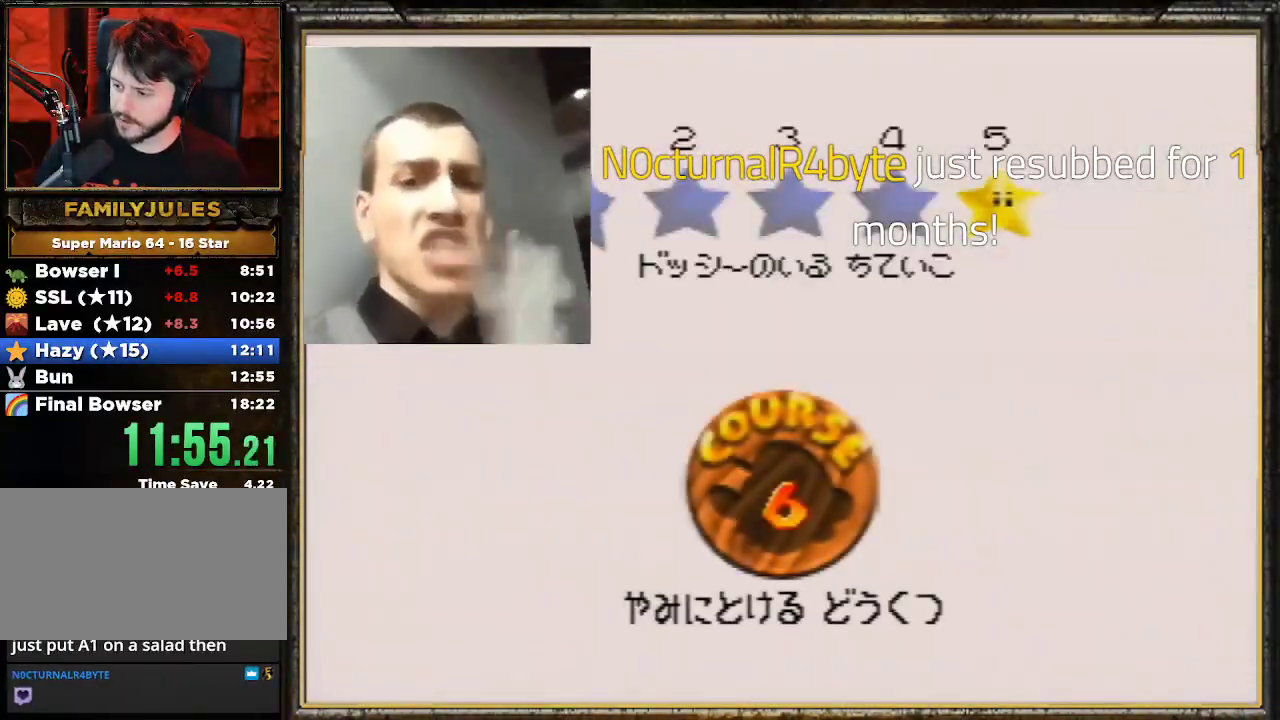
{"buttons": [], "left_stick": "center", "events": [[33, "A", "up"], [67, "A", "down"], [133, "A", "up"], [200, "A", "down"], [333, "A", "up"], [400, "A", "down"], [500, "A", "up"]]}
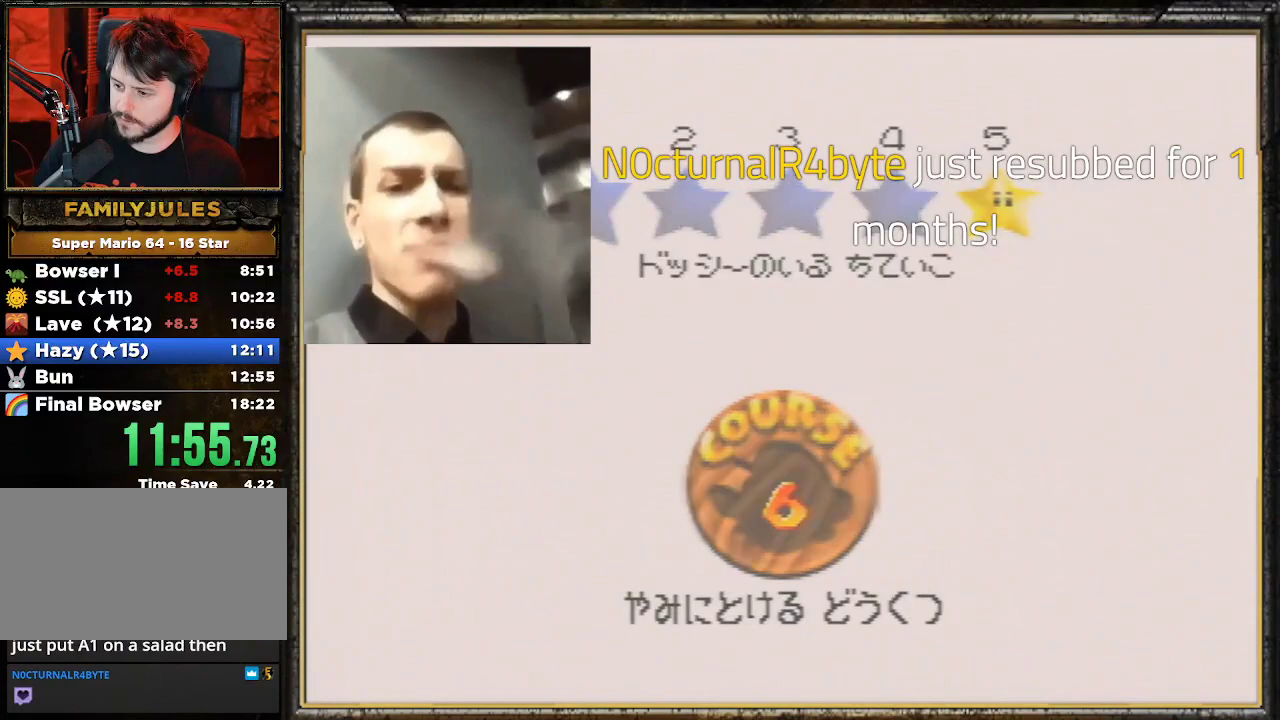
{"buttons": [], "left_stick": "center", "events": [[67, "A", "down"], [100, "A", "up"]]}
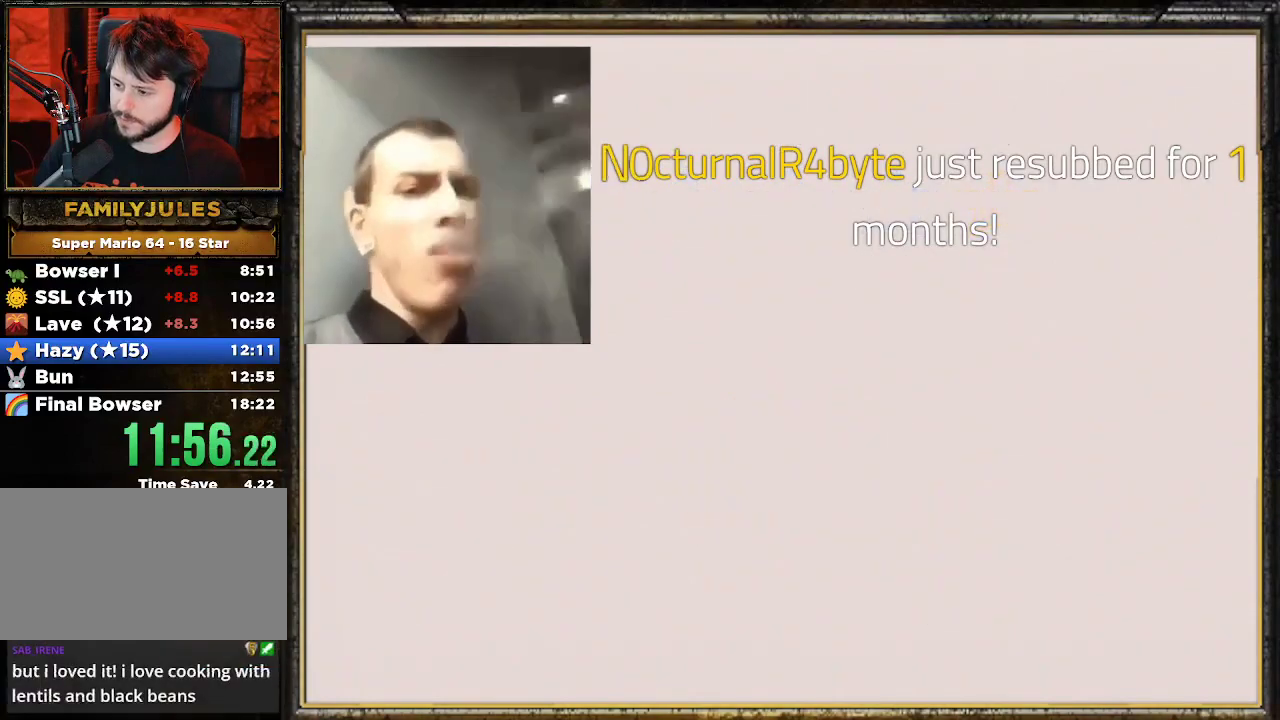
{"buttons": [], "left_stick": "center", "events": []}
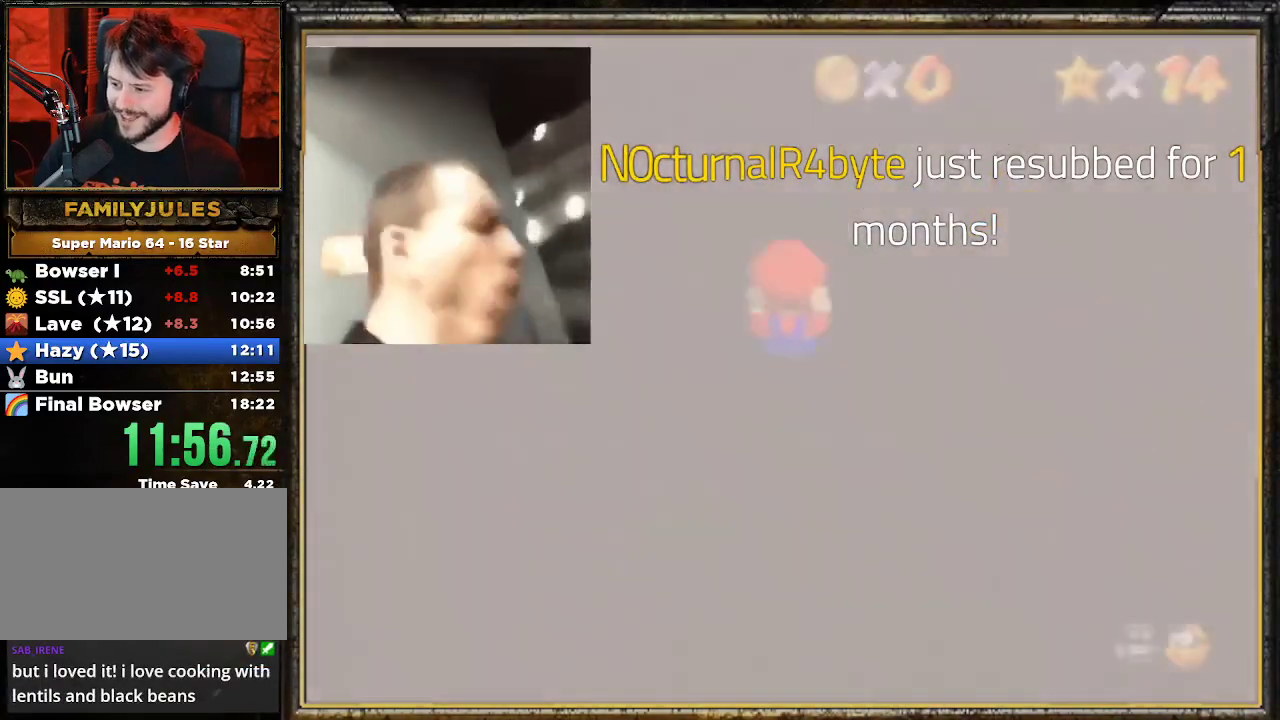
{"buttons": [], "left_stick": "up", "events": [[100, "C_RIGHT", "down"], [133, "left_stick", "up"], [233, "C_RIGHT", "up"], [333, "A", "down"], [500, "A", "up"]]}
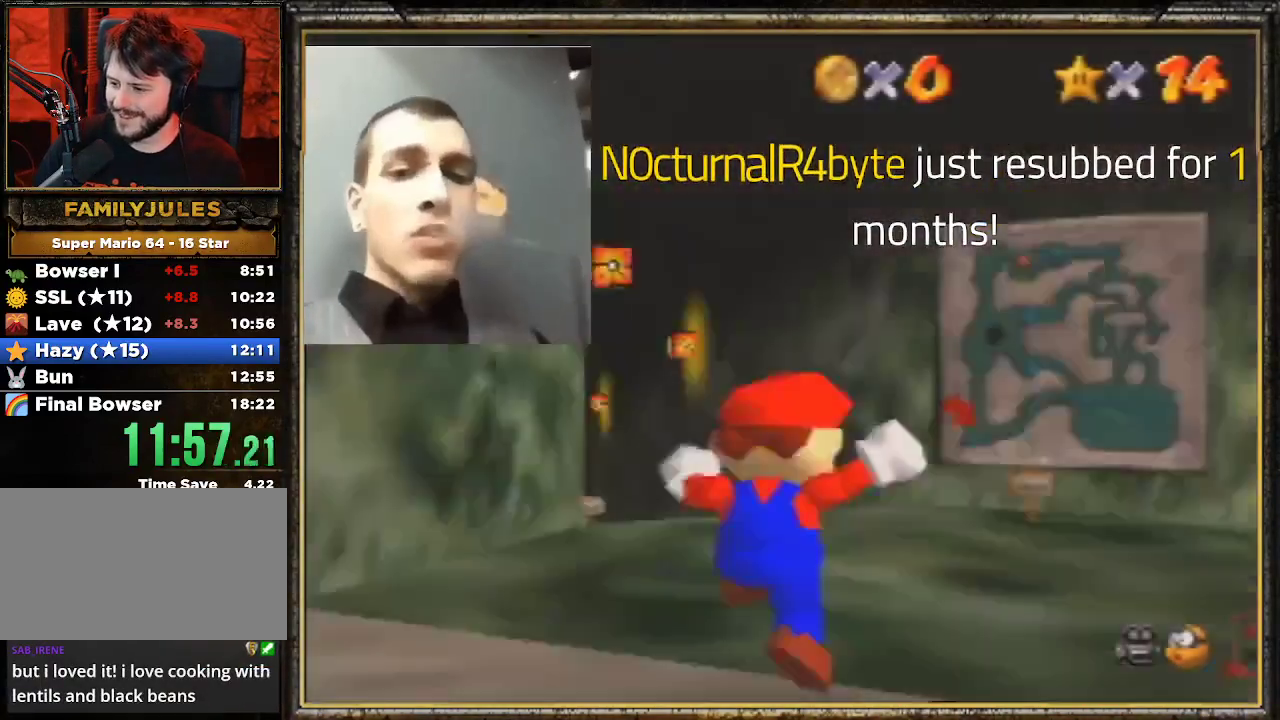
{"buttons": [], "left_stick": "up", "events": [[67, "A", "down"], [100, "A", "up"], [167, "A", "down"], [267, "A", "up"]]}
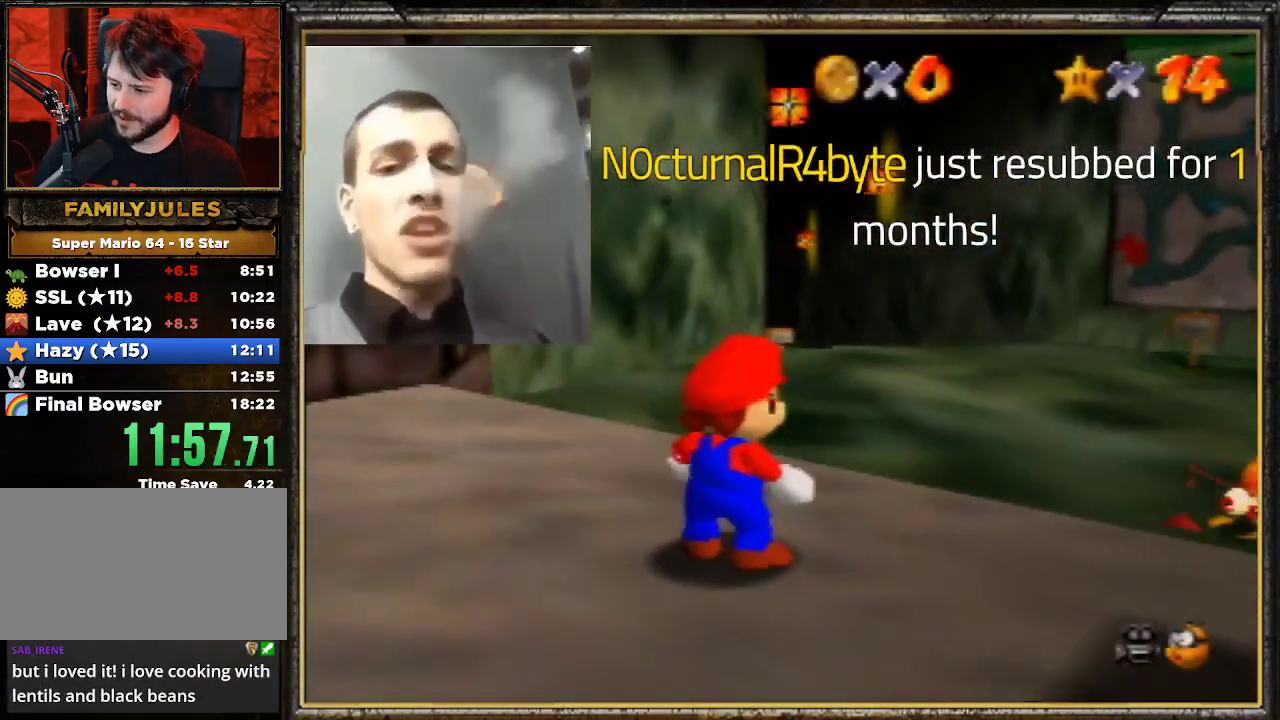
{"buttons": ["A", "Z"], "left_stick": "up-right", "events": [[333, "Z", "down"], [433, "A", "down"], [500, "left_stick", "up-right"]]}
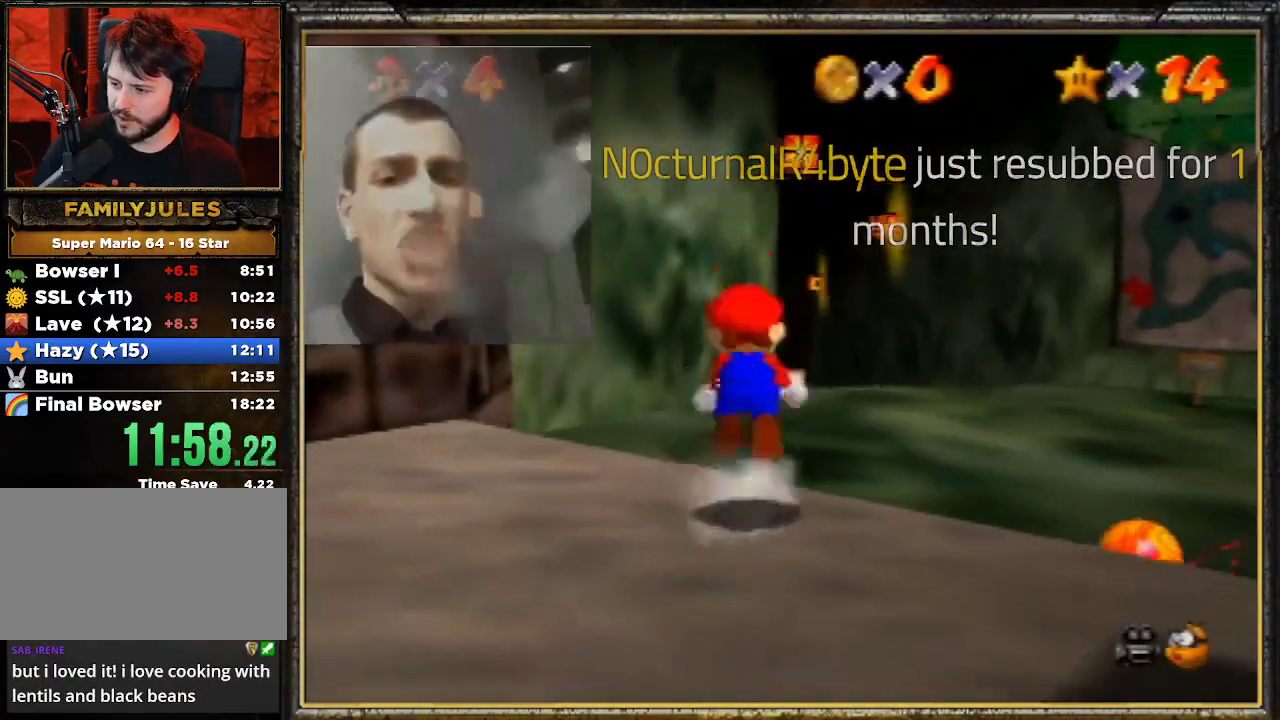
{"buttons": [], "left_stick": "up-right", "events": [[67, "A", "up"], [67, "Z", "up"]]}
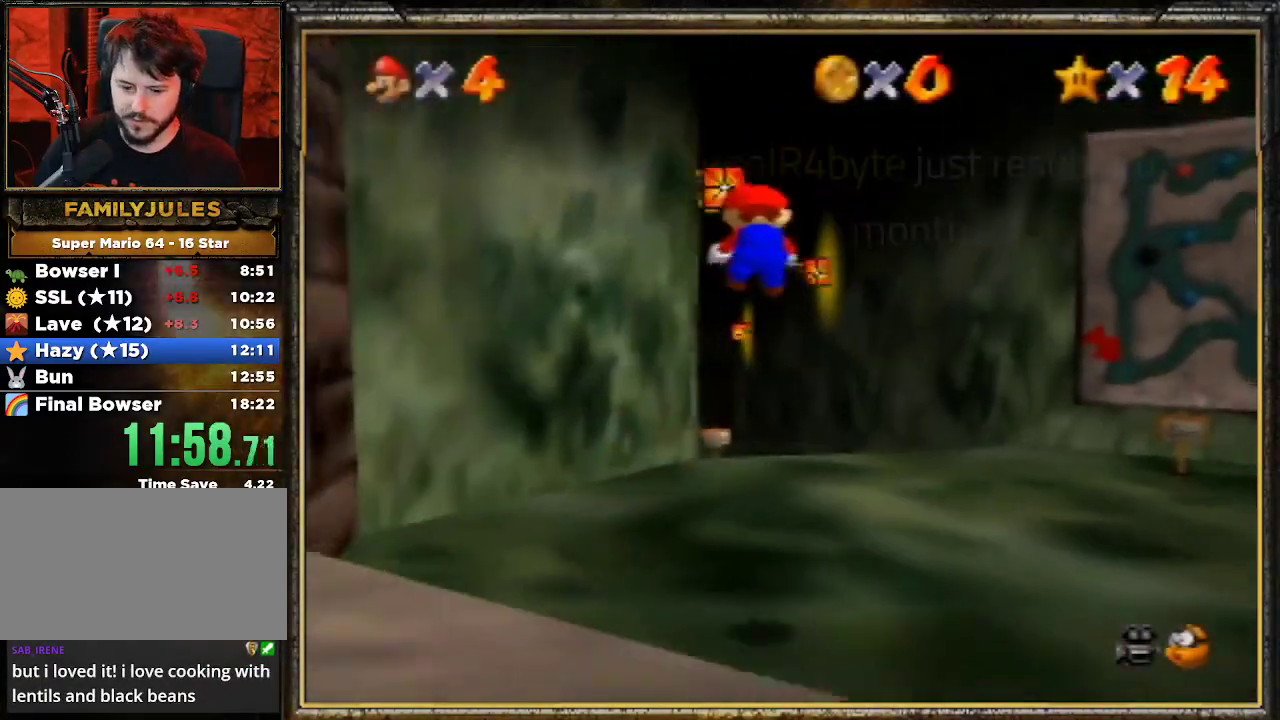
{"buttons": [], "left_stick": "up", "events": [[167, "left_stick", "up"]]}
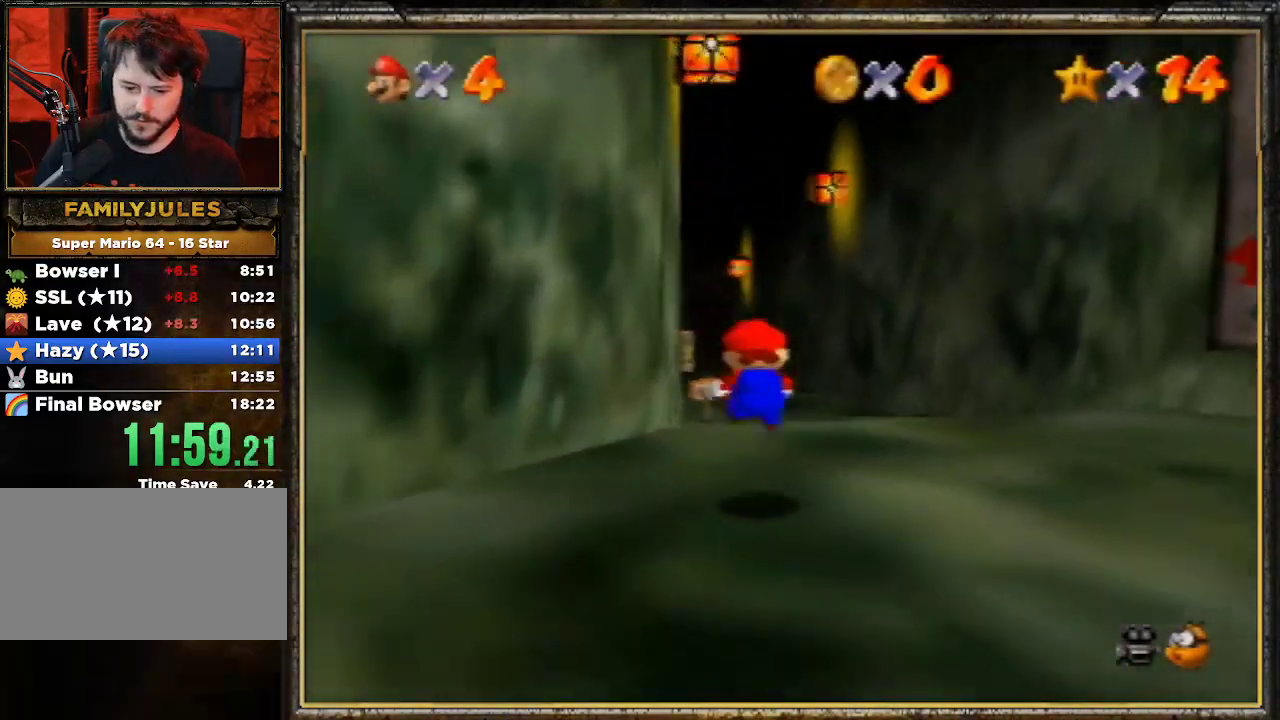
{"buttons": [], "left_stick": "up", "events": [[33, "Z", "down"], [67, "A", "down"], [200, "A", "up"], [233, "Z", "up"]]}
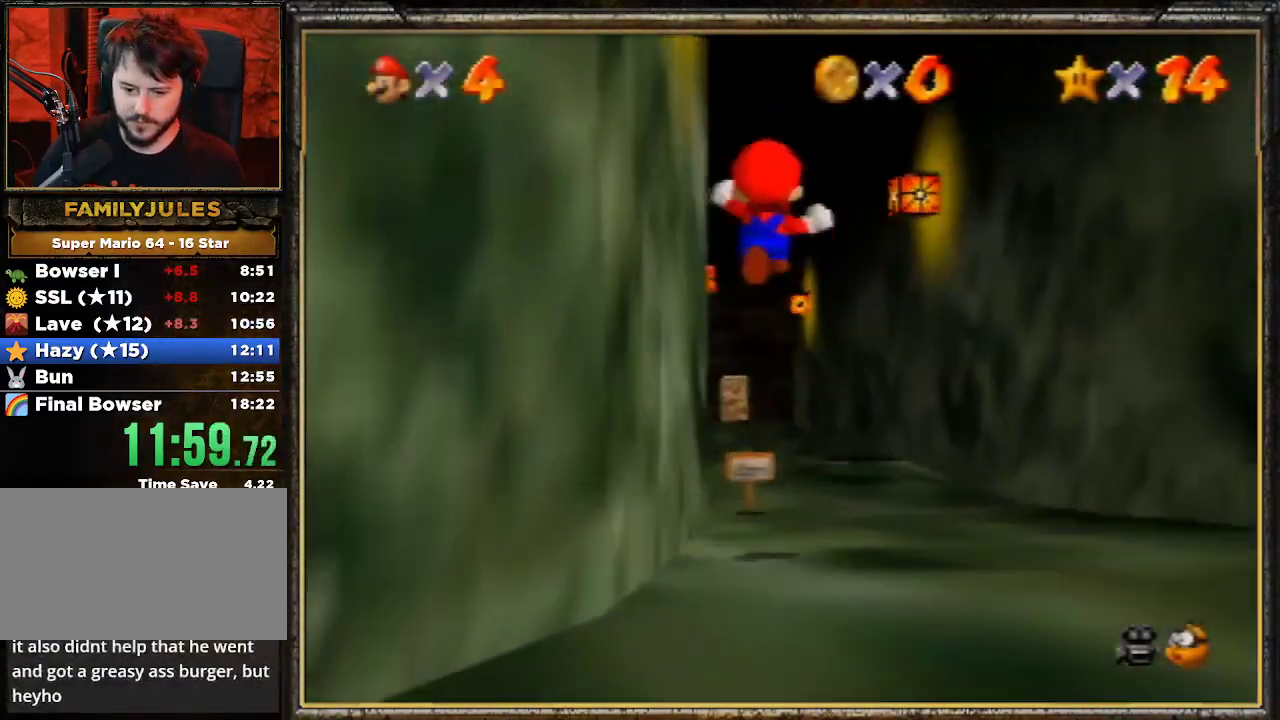
{"buttons": [], "left_stick": "up", "events": []}
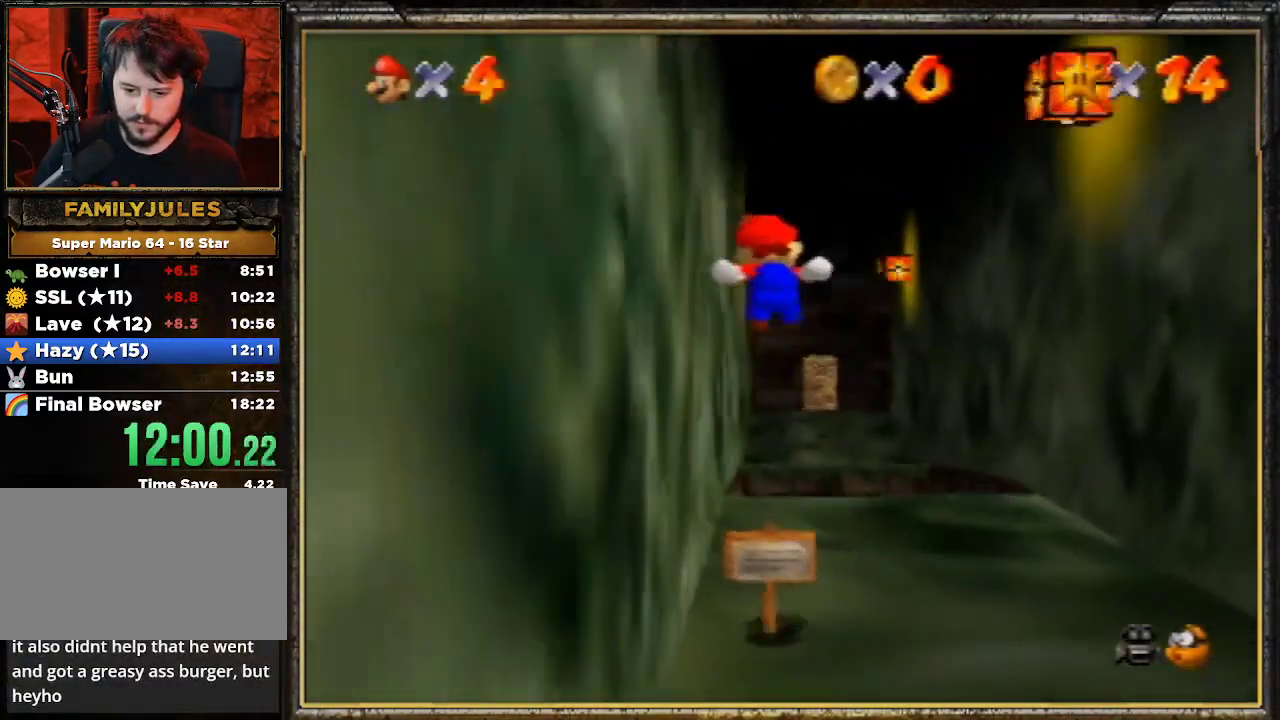
{"buttons": ["A", "Z"], "left_stick": "up", "events": [[367, "Z", "down"], [433, "A", "down"]]}